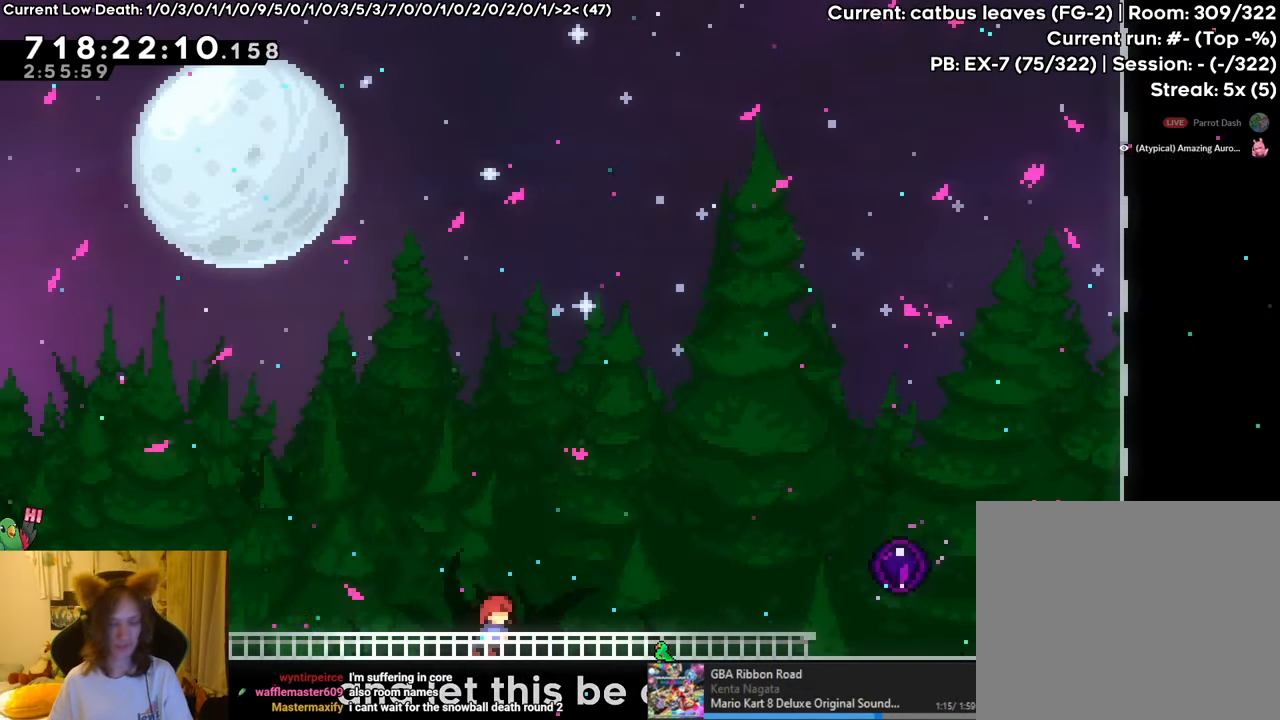
Gameplay with a controller (Nintendo layout); each line is a JSON object with the inputs held at the frame after it. "events" lists button and stick changes between this image and that frame as [ms after this image, input, new state], when the widget could be followed in between. Not read: HOME L1 L3 R3.
{"buttons": [], "left_stick": "center", "right_stick": "center", "events": [[250, "left_stick", "center"]]}
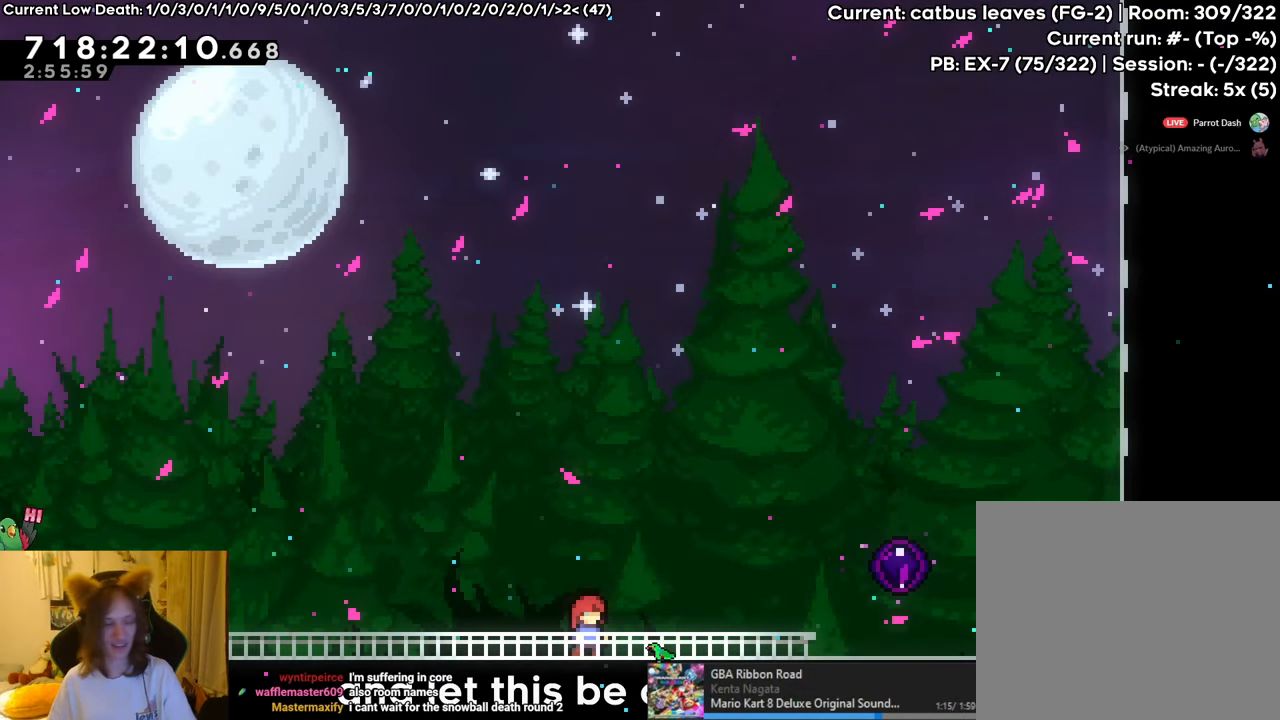
{"buttons": [], "left_stick": "center", "right_stick": "center", "events": []}
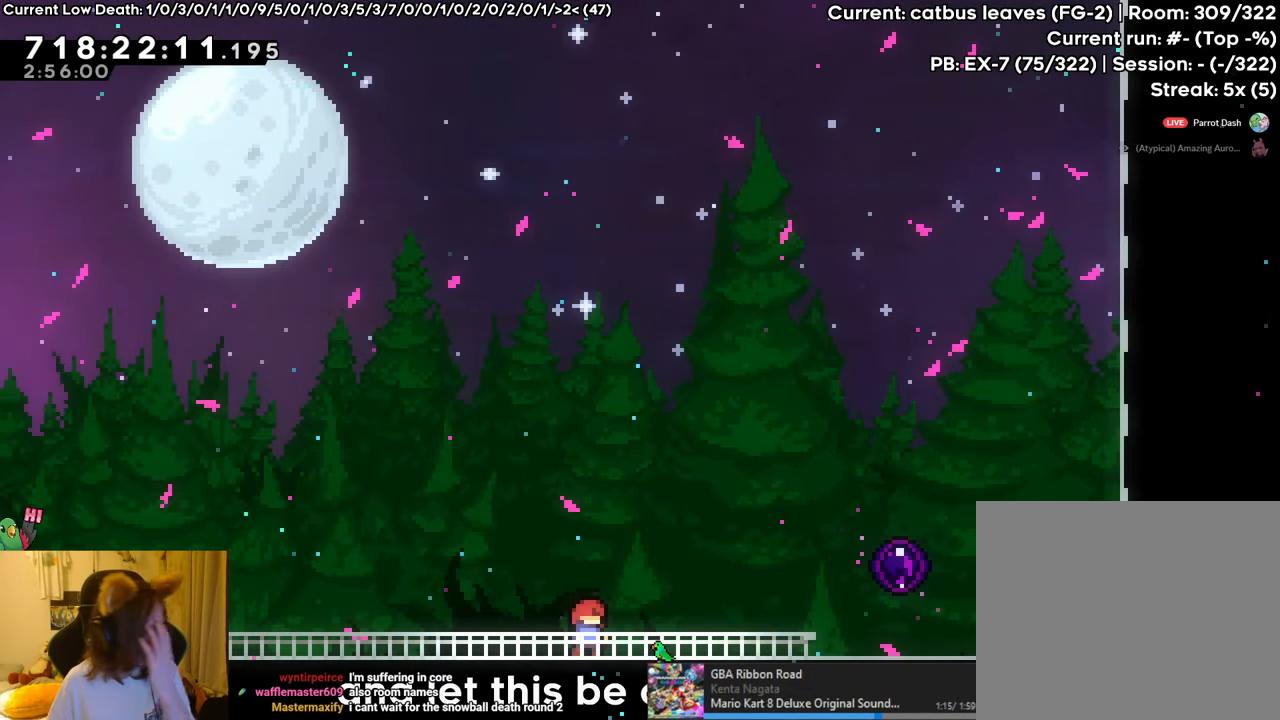
{"buttons": [], "left_stick": "center", "right_stick": "center", "events": []}
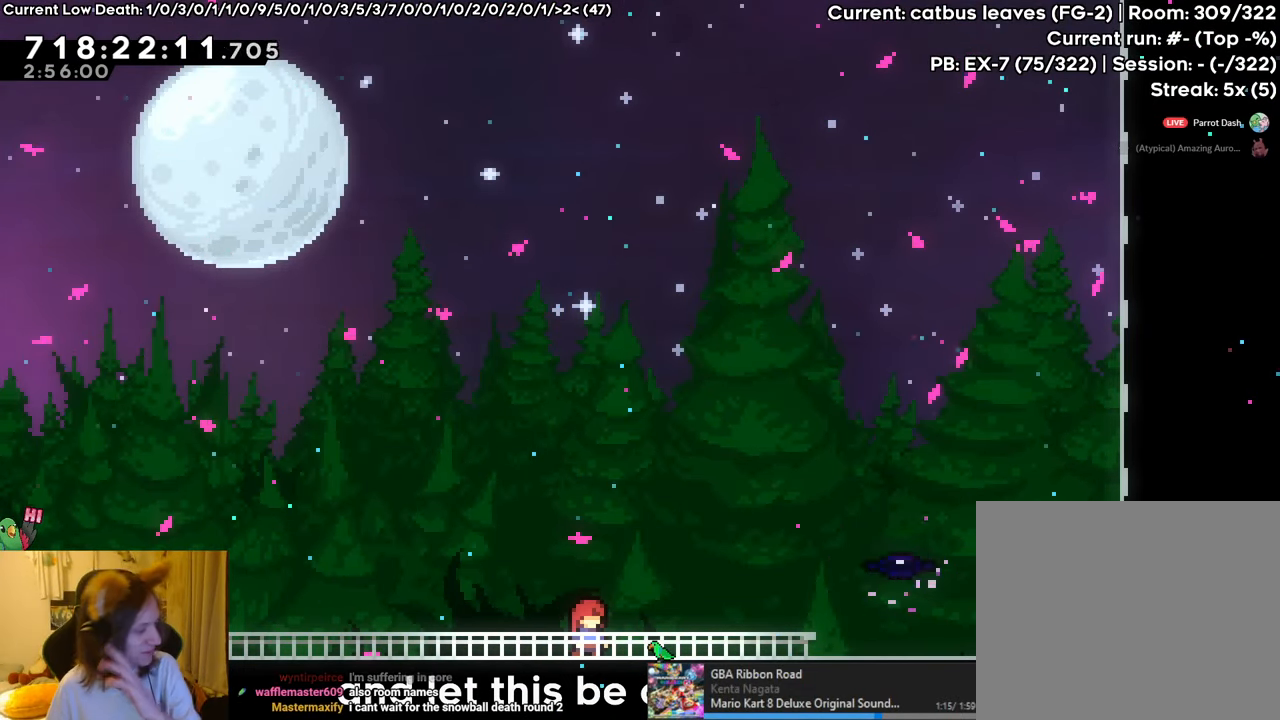
{"buttons": [], "left_stick": "center", "right_stick": "center"}
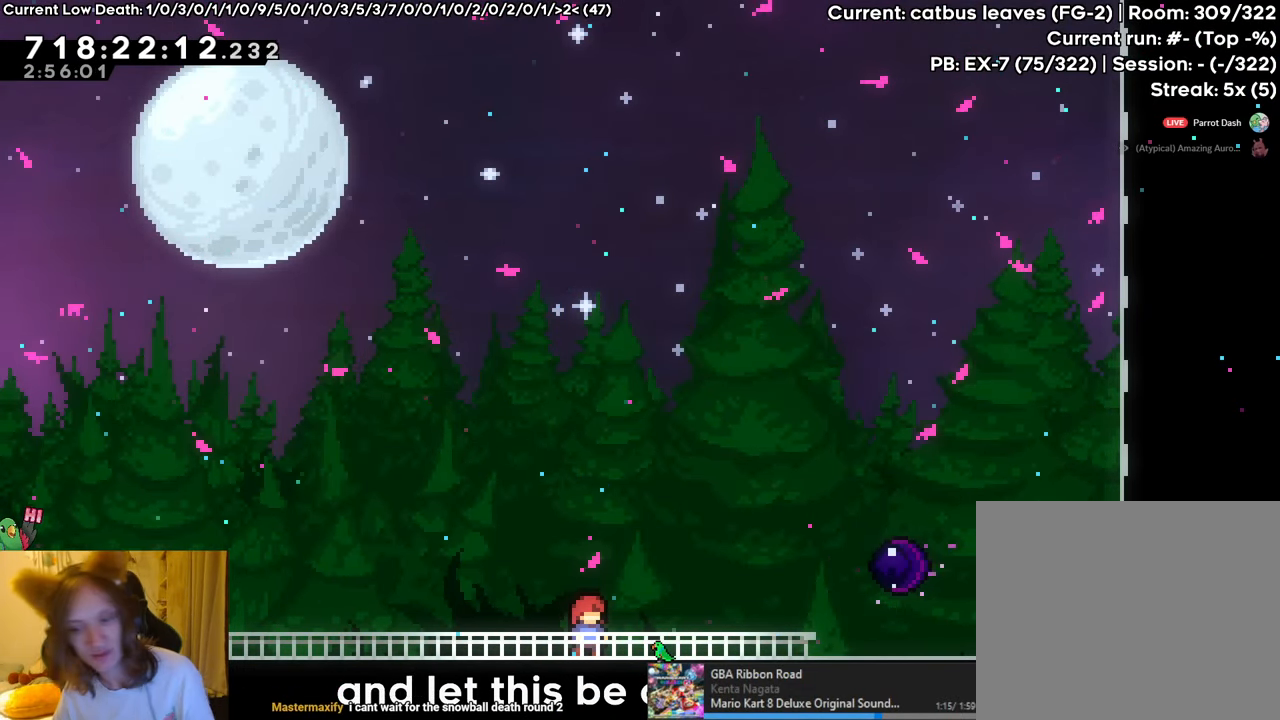
{"buttons": [], "left_stick": "right", "right_stick": "center", "events": [[83, "left_stick", "down-right"], [216, "left_stick", "right"]]}
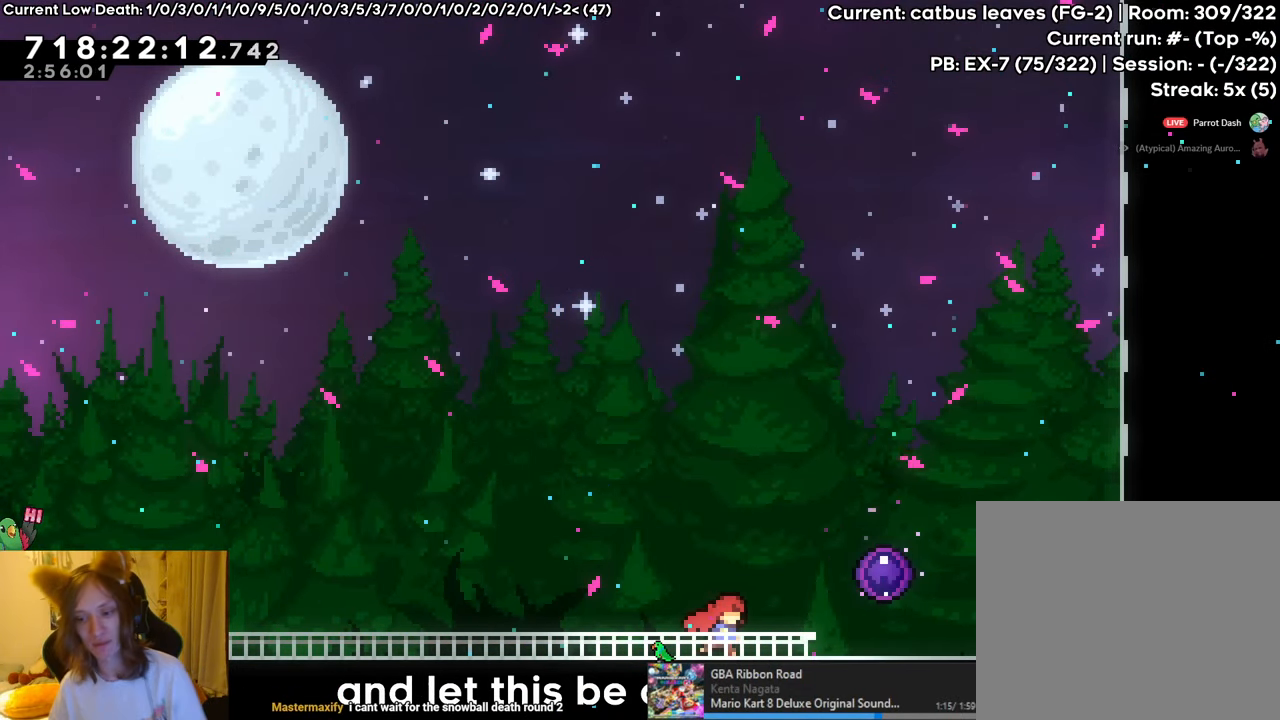
{"buttons": [], "left_stick": "center", "right_stick": "center"}
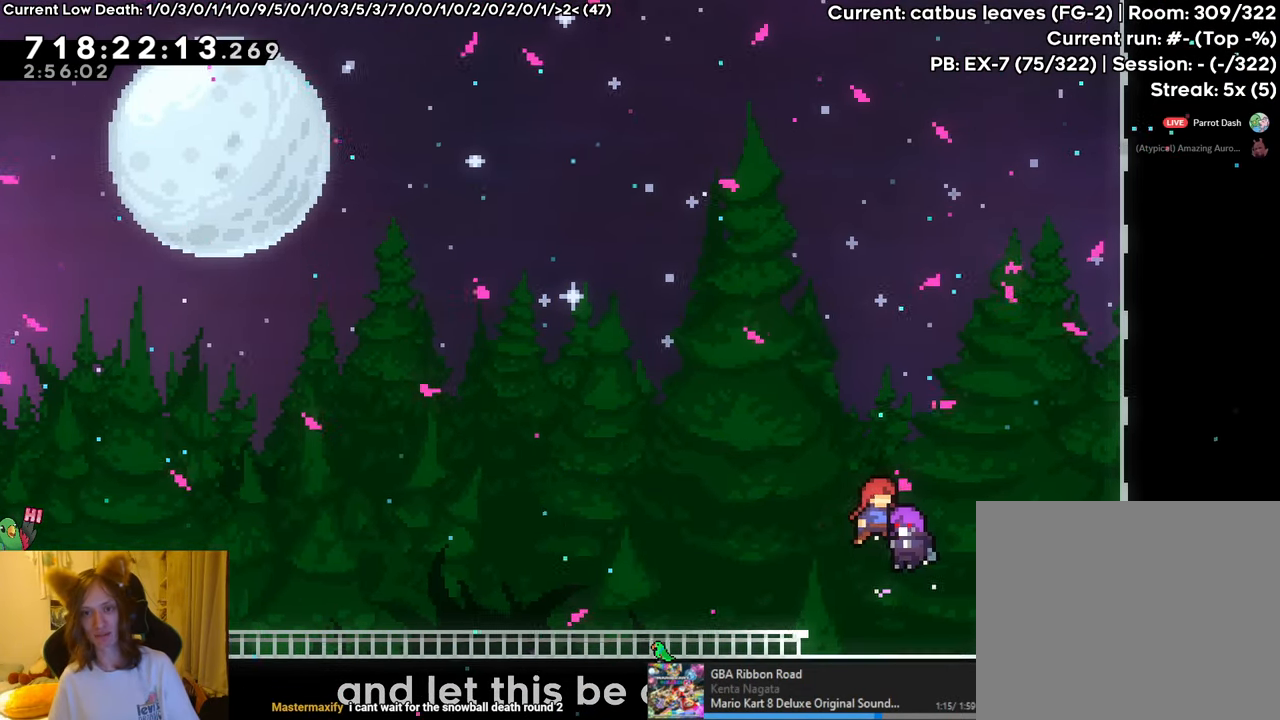
{"buttons": [], "left_stick": "center", "right_stick": "center", "events": []}
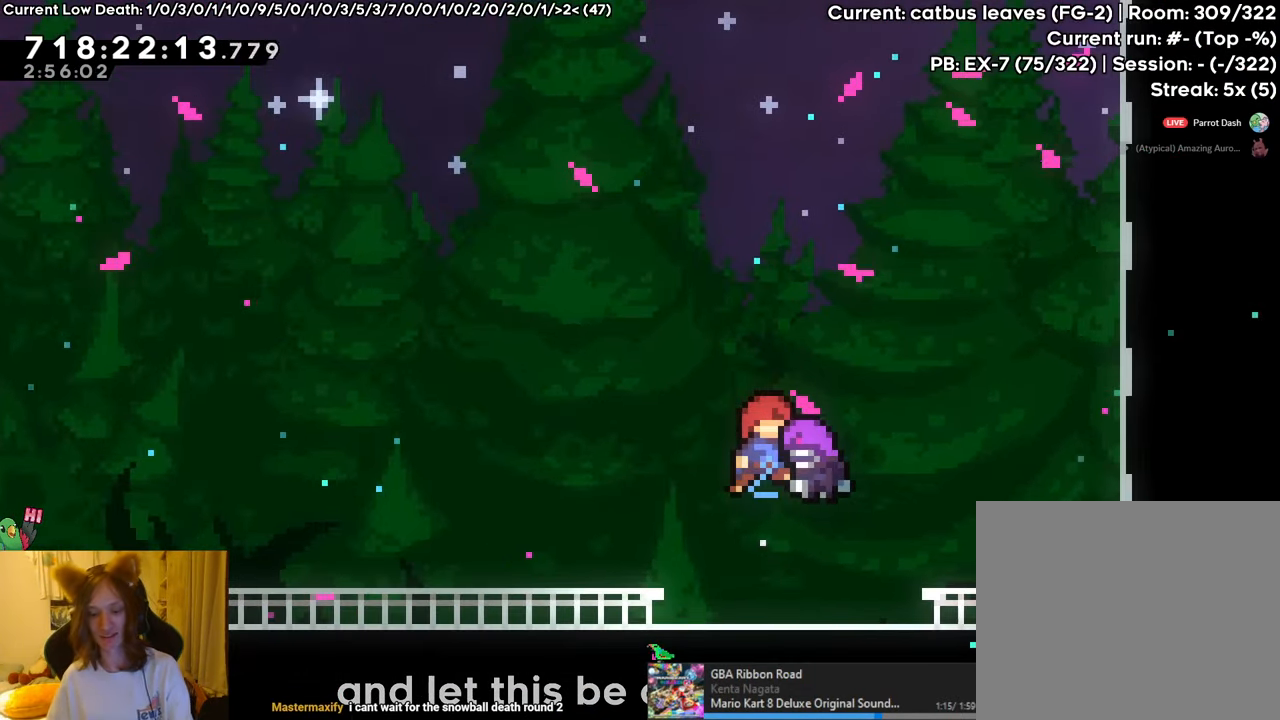
{"buttons": [], "left_stick": "center", "right_stick": "center", "events": []}
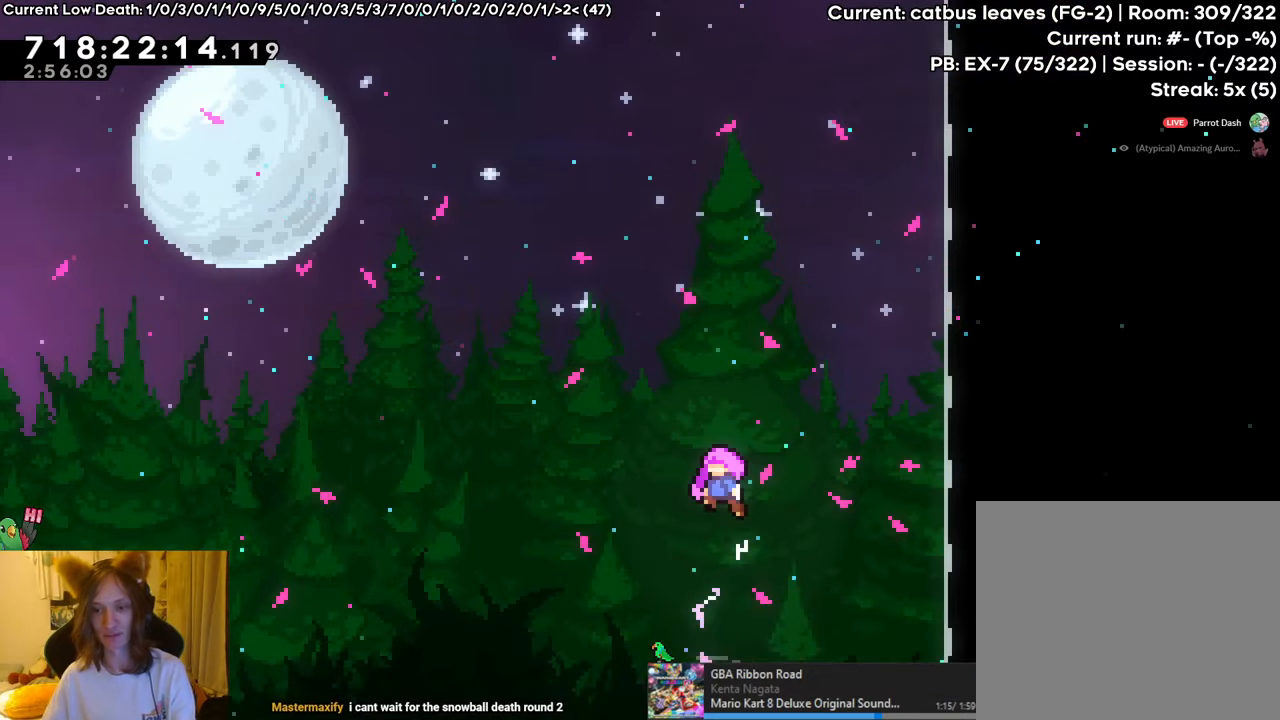
{"buttons": [], "left_stick": "center", "right_stick": "center", "events": []}
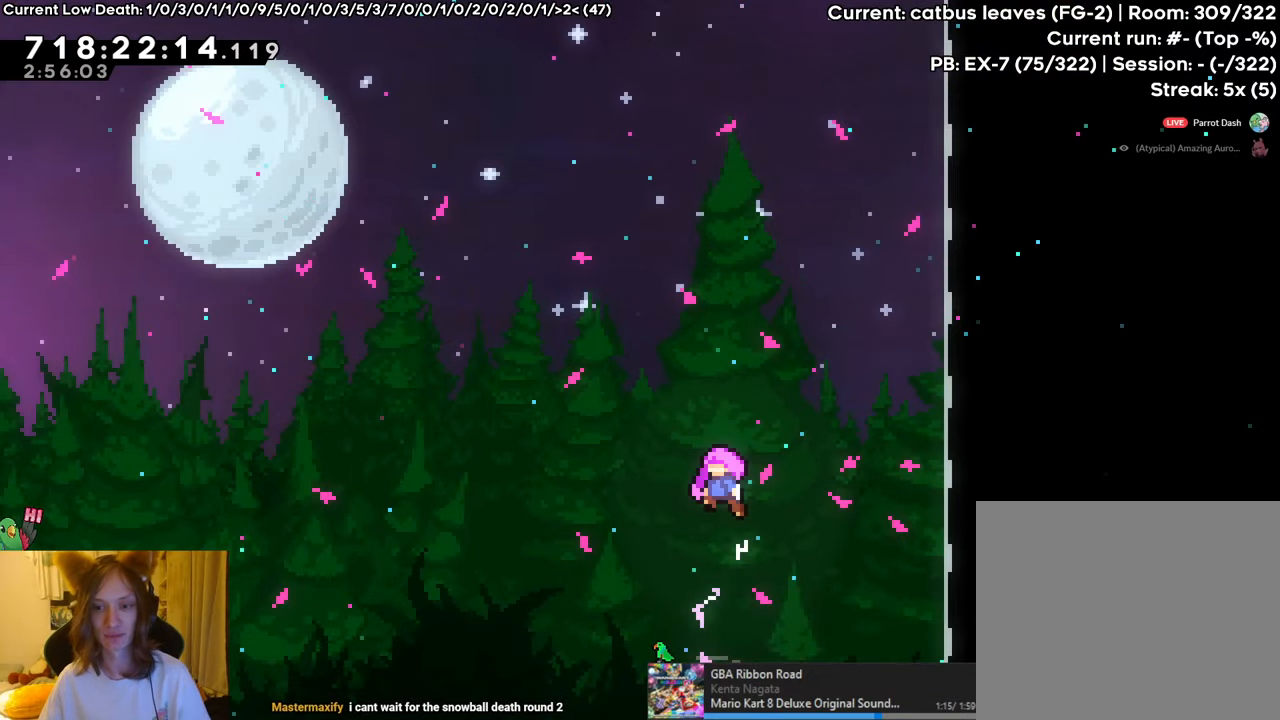
{"buttons": [], "left_stick": "center", "right_stick": "center", "events": []}
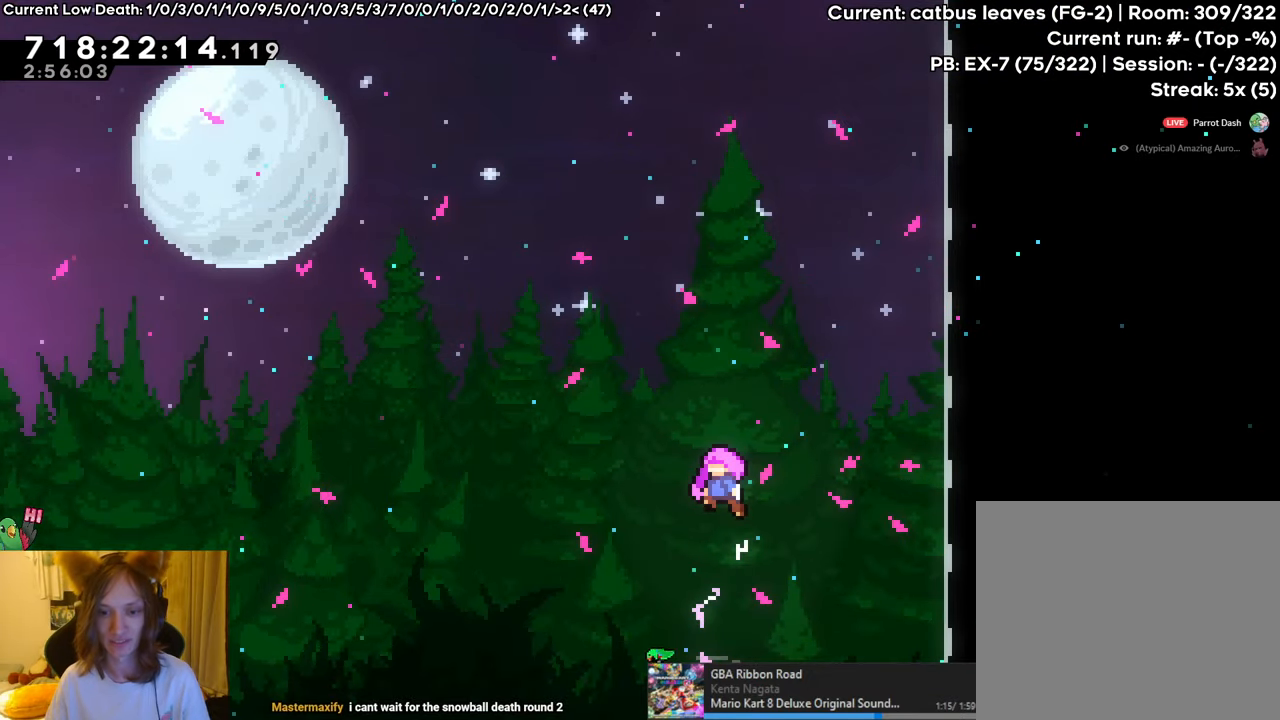
{"buttons": [], "left_stick": "center", "right_stick": "center", "events": []}
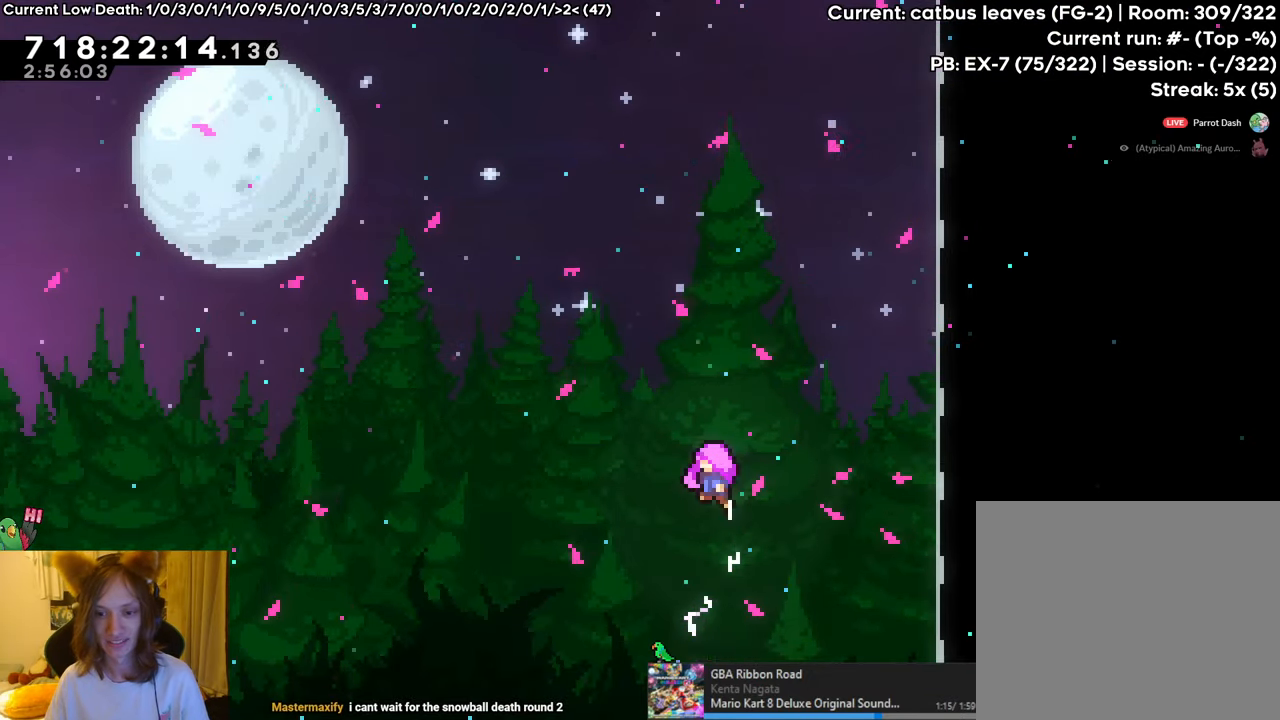
{"buttons": [], "left_stick": "down", "right_stick": "center", "events": [[467, "left_stick", "down"]]}
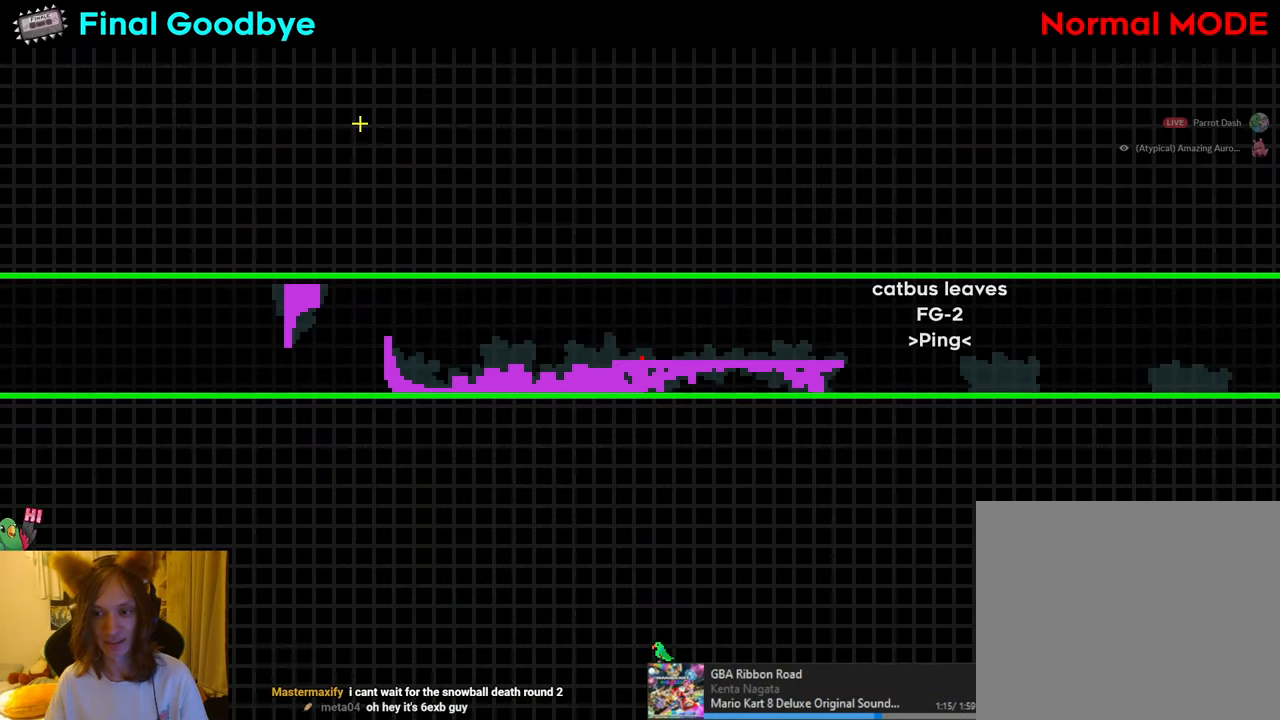
{"buttons": [], "left_stick": "right", "right_stick": "center", "events": [[467, "left_stick", "right"]]}
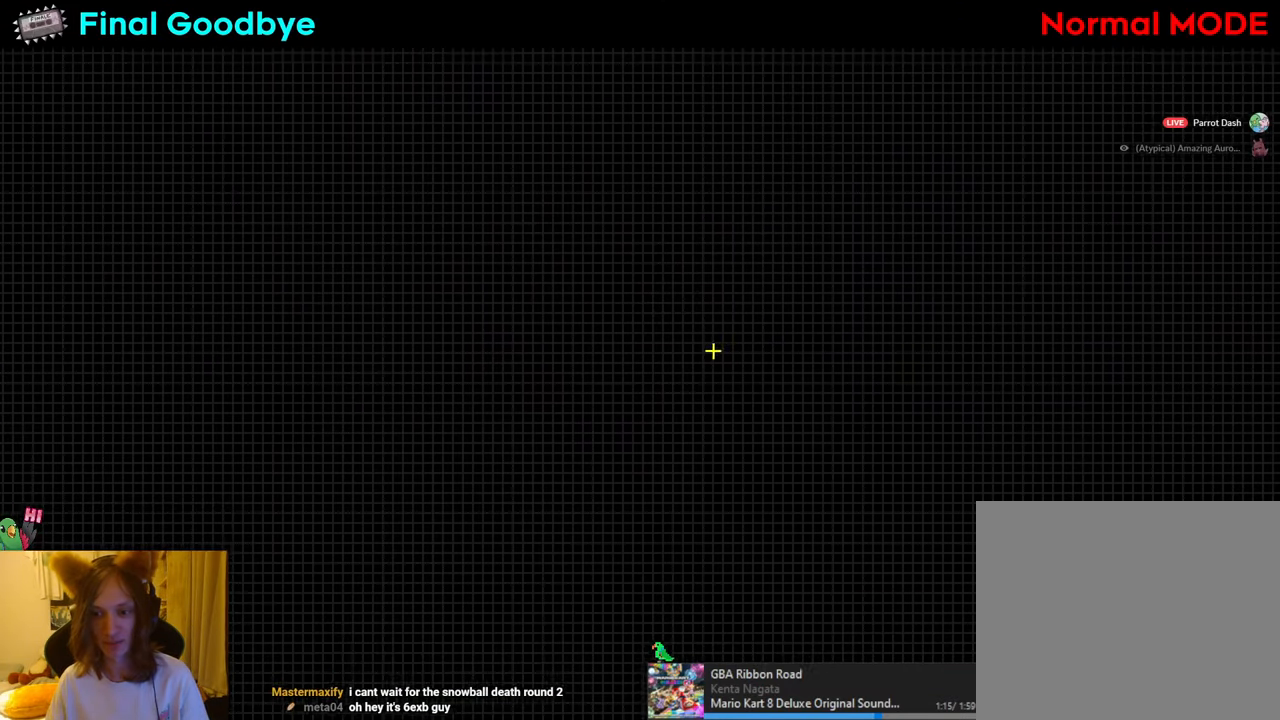
{"buttons": [], "left_stick": "center", "right_stick": "center", "events": [[134, "left_stick", "center"]]}
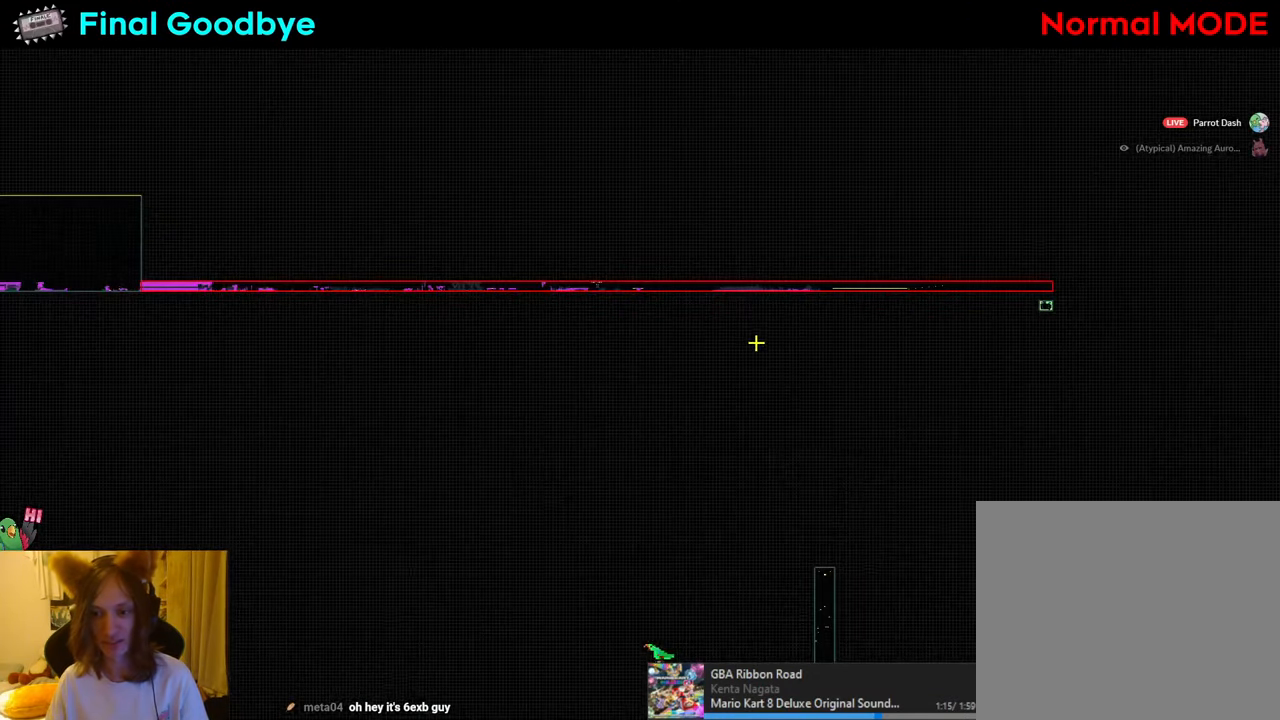
{"buttons": [], "left_stick": "center", "right_stick": "center", "events": []}
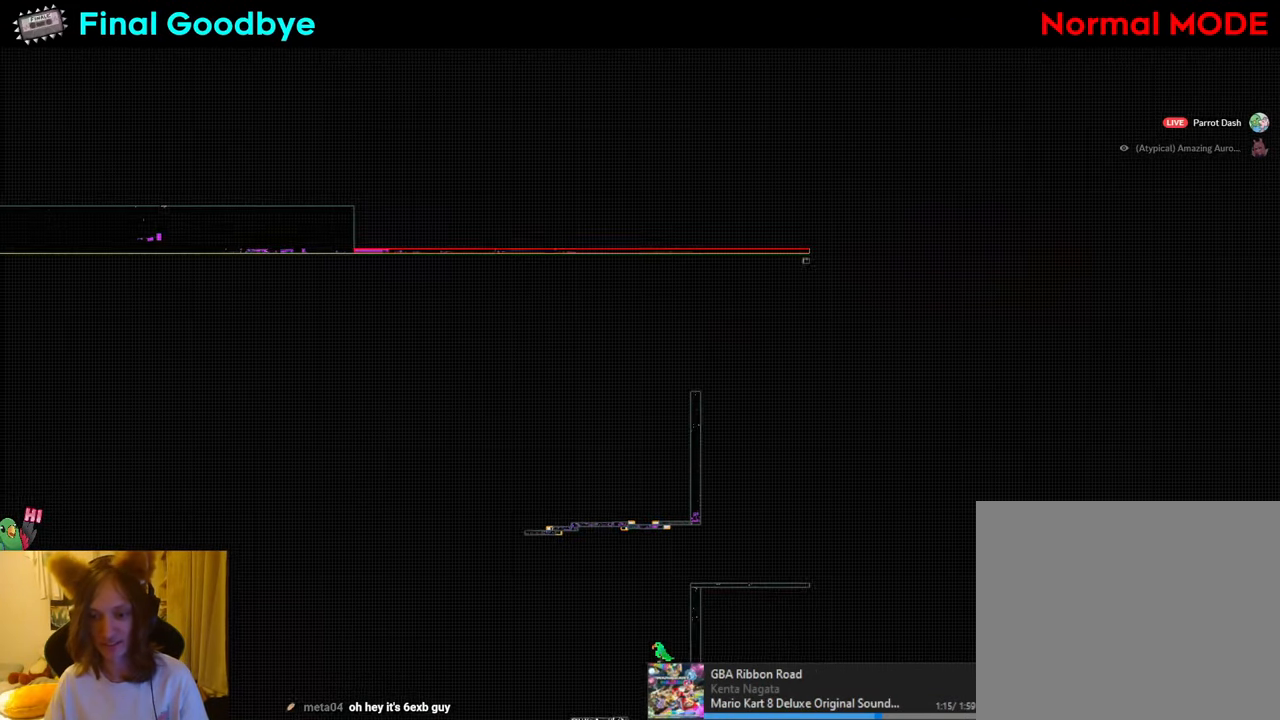
{"buttons": [], "left_stick": "center", "right_stick": "center", "events": []}
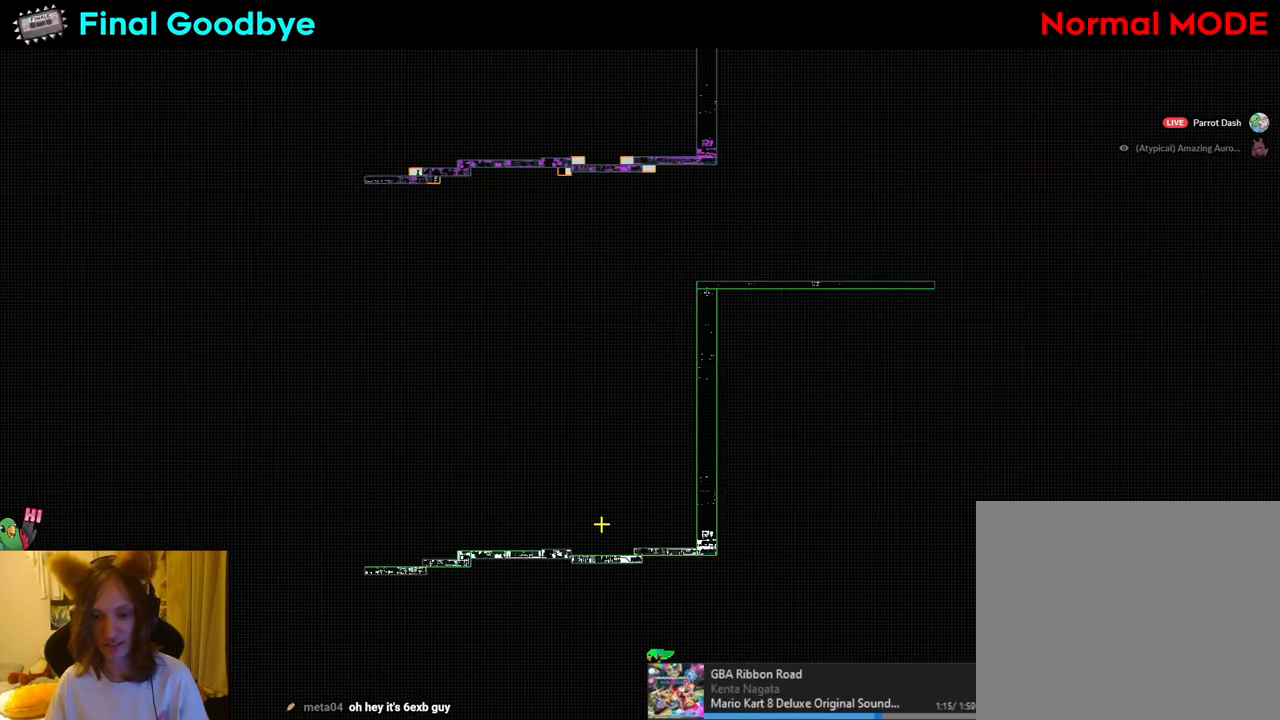
{"buttons": [], "left_stick": "center", "right_stick": "center", "events": []}
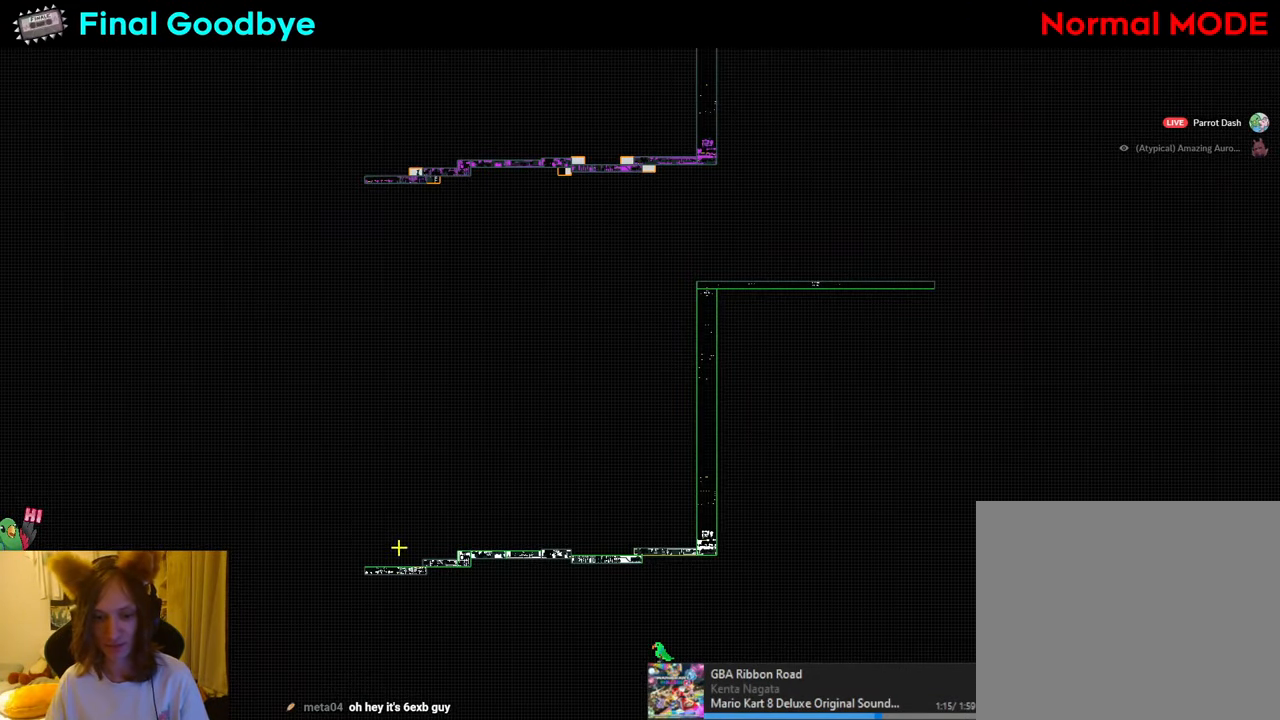
{"buttons": [], "left_stick": "center", "right_stick": "center", "events": []}
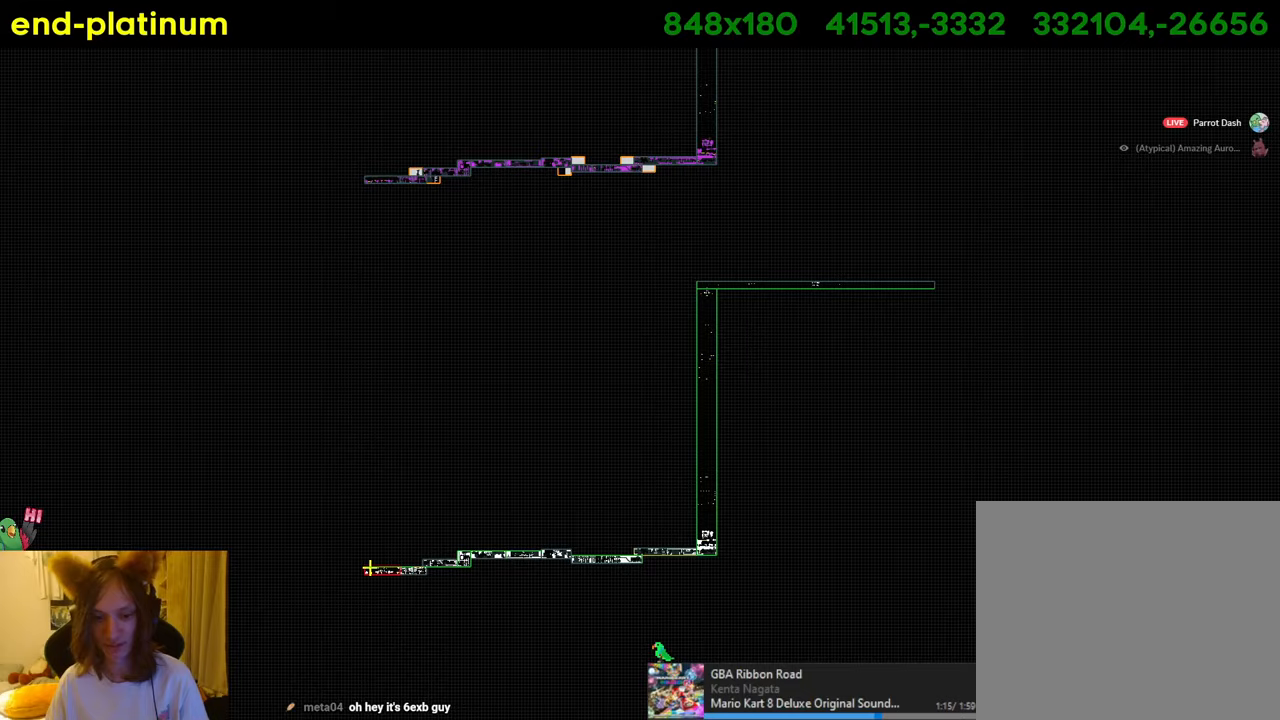
{"buttons": ["B", "R1"], "left_stick": "center", "right_stick": "center", "events": [[367, "B", "down"], [367, "R1", "down"]]}
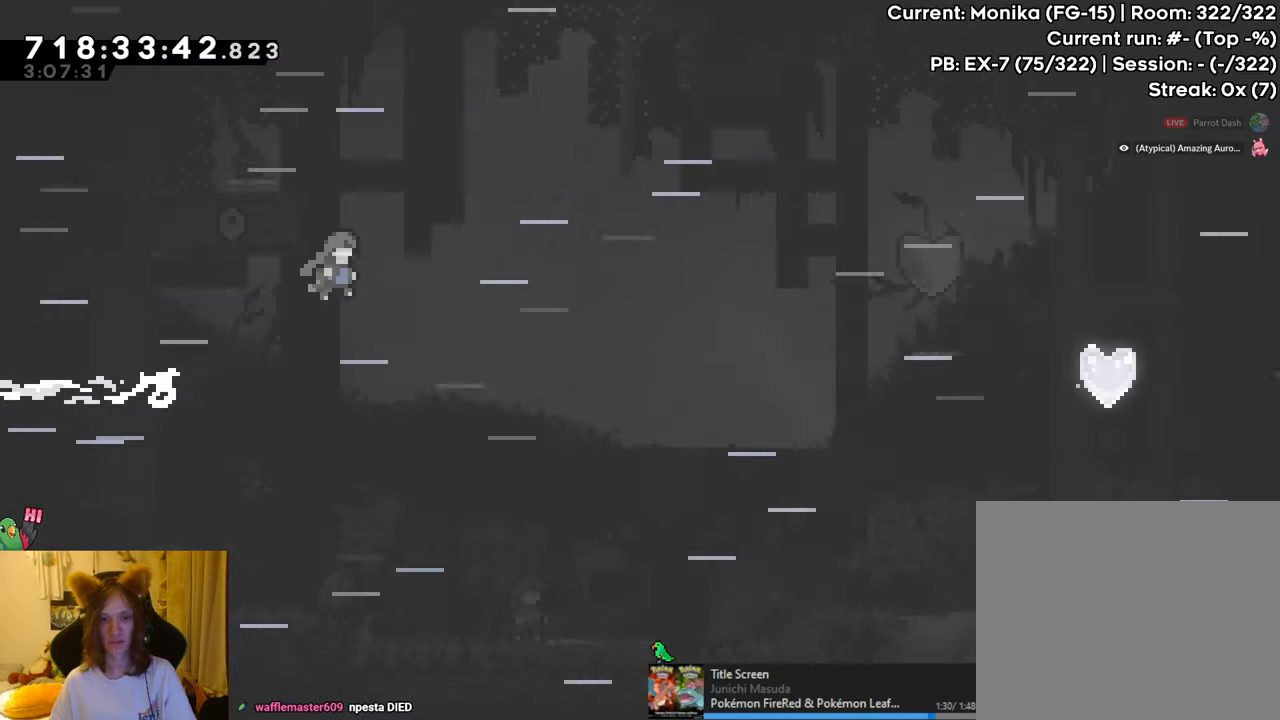
{"buttons": ["B", "R1"], "left_stick": "center", "right_stick": "center", "events": []}
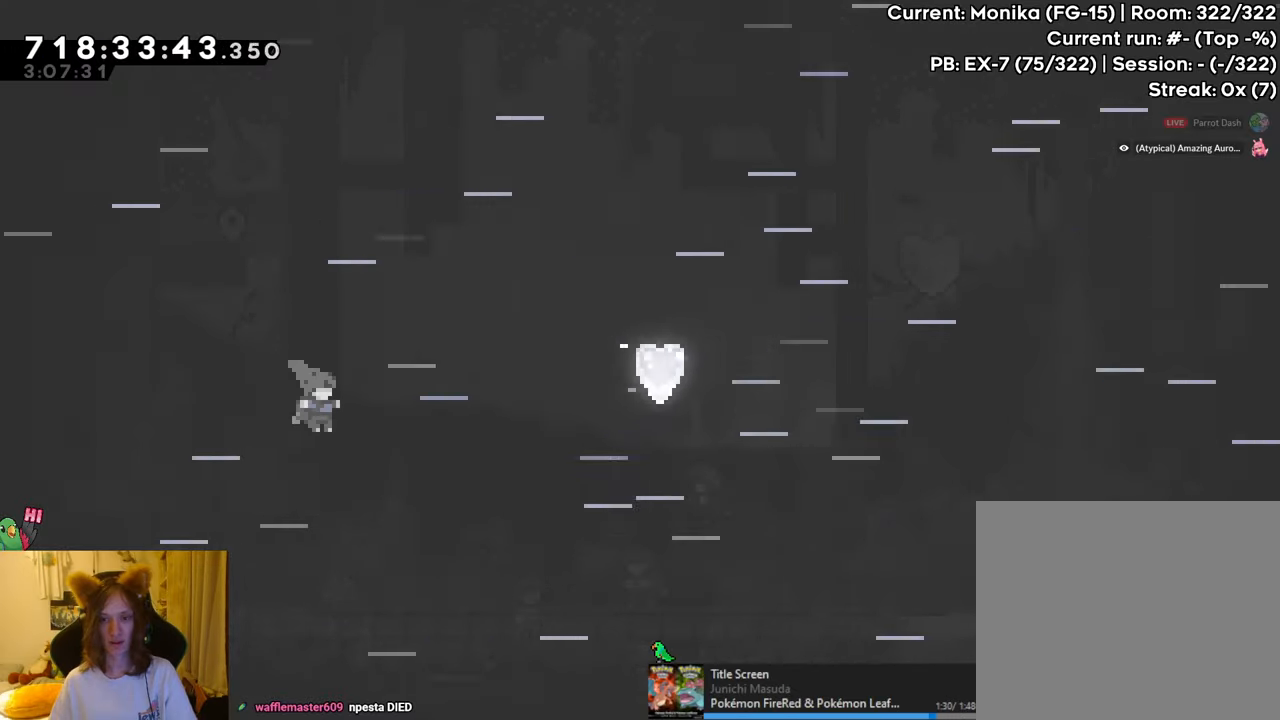
{"buttons": ["B", "R1"], "left_stick": "center", "right_stick": "center", "events": [[183, "Y", "down"], [384, "Y", "up"]]}
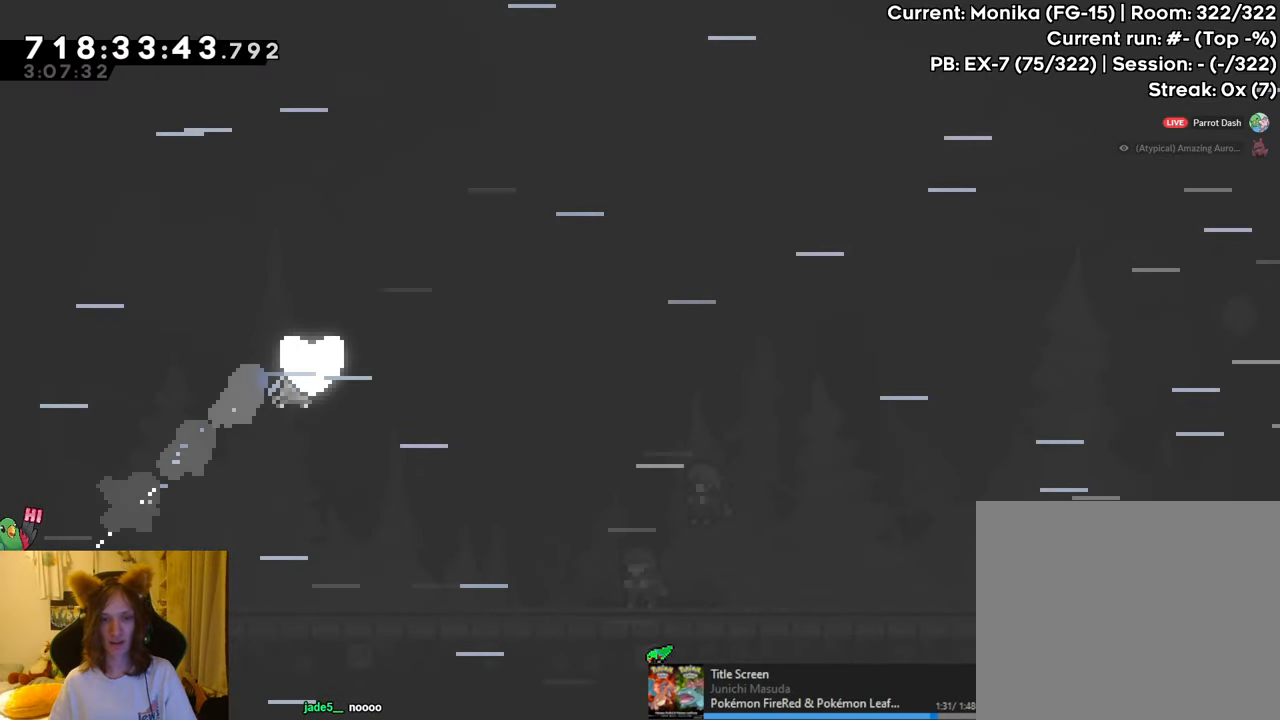
{"buttons": ["Y", "R1"], "left_stick": "center", "right_stick": "center", "events": [[17, "Y", "down"], [134, "Y", "up"], [151, "B", "up"], [201, "Y", "down"], [334, "Y", "up"], [401, "Y", "down"]]}
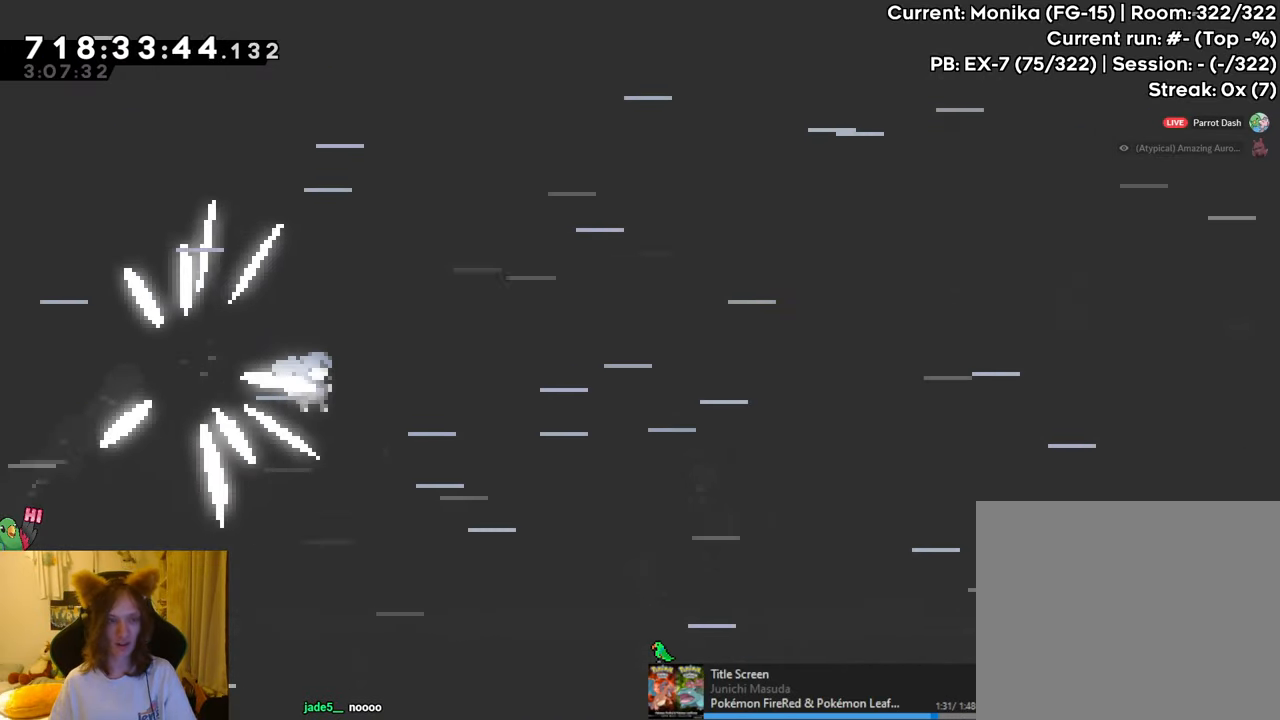
{"buttons": [], "left_stick": "center", "right_stick": "center", "events": [[67, "Y", "up"], [133, "Y", "down"], [267, "Y", "up"], [400, "R1", "up"]]}